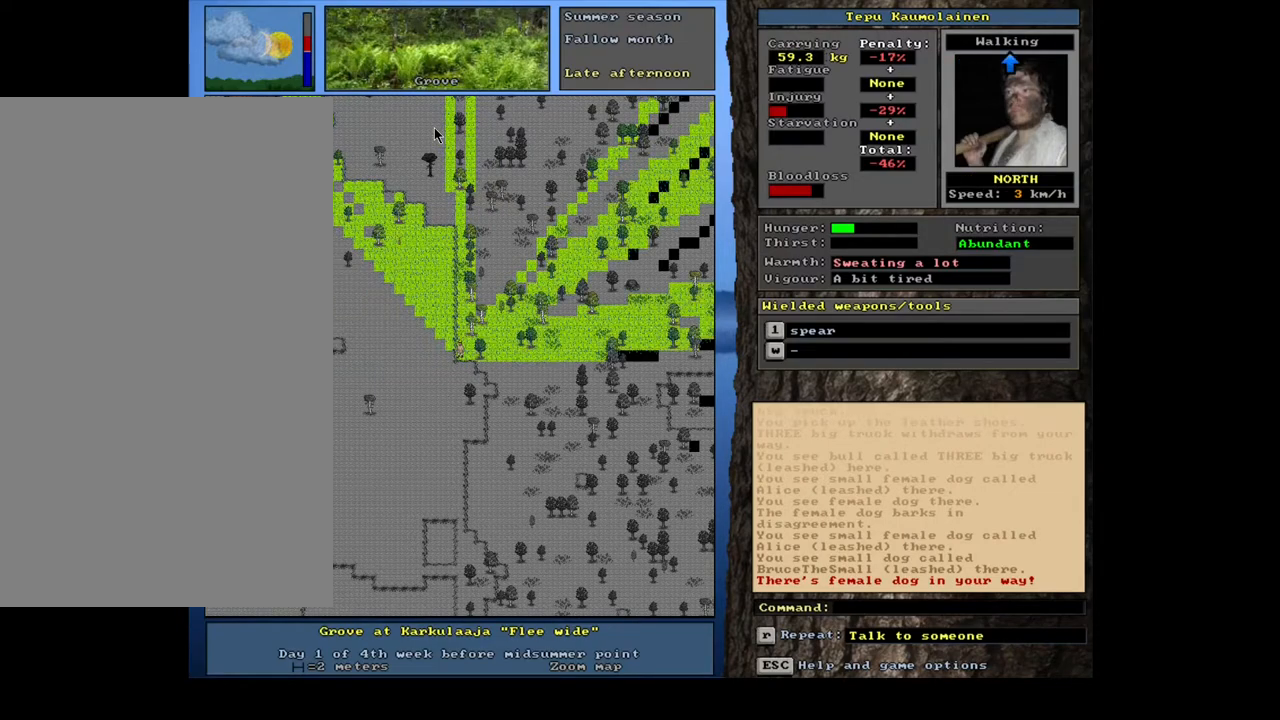
Gameplay with keyboard and mouse; each line is a JSON object with the keys and mouse buttons held at the frame after it. "events" lists presses ("down") and releases ("up") of ".", "/", "0", "1", "2", "3", "4", "5", "6", "7", "8", "9", "a", "alt_l", "alt_r", "b", "backslash", "backspace", "c", "caps_lock", "comma", "ctrl_l", "ctrl_r", "d", "down", "e", "equals", "escape", "f", "f1", "f10", "f11", "f12", "f2", "f3", "f4", "f5", "f6", "f7", "f8", "f9", "g", "h", "i", "j", "k", "l", "lbracket", "left", "m", "minus", "n", "num0", "num1", "num2", "num3", "num4", "num5", "num6", "num7", "num8", "num9", "o", "p", "q", "quote", "r", "rbracket", "return", "right", "s", "semicolon", "shift_l", "shift_r", "space", "super", "t", "tab", "tilde", "u", "up", "v", "w", "x", "y", "z", "mouse_left", "mouse_wheel", "mouse_right", "mouse_mb4" and "mouse_mb5" between this image and that frame as [ms after this image, input, new state], when the widget could be followed in between. "mouse_left", "mouse_wheel", "mouse_right", "mouse_mb4", "mouse_mb5" = the "left", "wheel", "right", "mb4", "mb5" buttons of the "mouse" list. No other keys are recorded. "wheel" means that the mouse wheel is clicked or scrolled. Mouse movement is not recorded. Not read: other_keys.
{"keys": ["ctrl_l"], "mouse": [], "events": [[183, "ctrl_l", "down"], [333, "num9", "down"], [433, "num9", "up"]]}
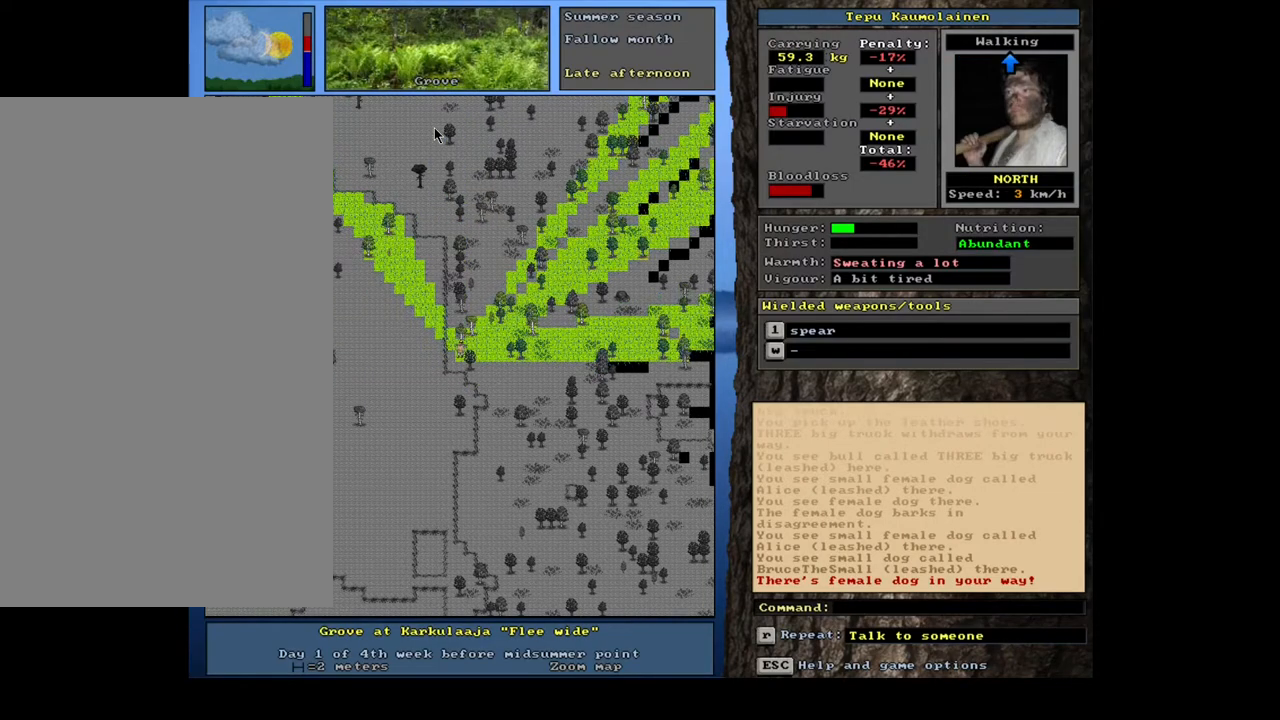
{"keys": ["ctrl_l", "num9"], "mouse": [], "events": [[333, "num9", "down"]]}
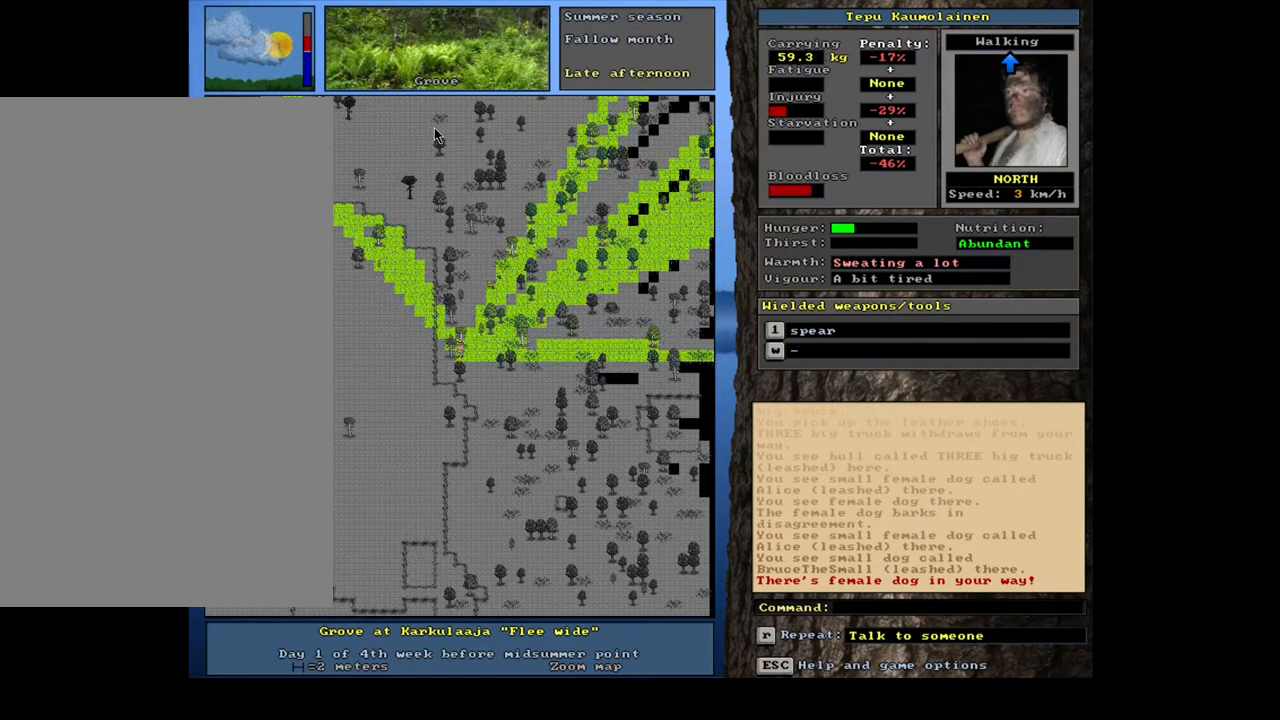
{"keys": ["ctrl_l"], "mouse": [], "events": [[17, "num9", "up"]]}
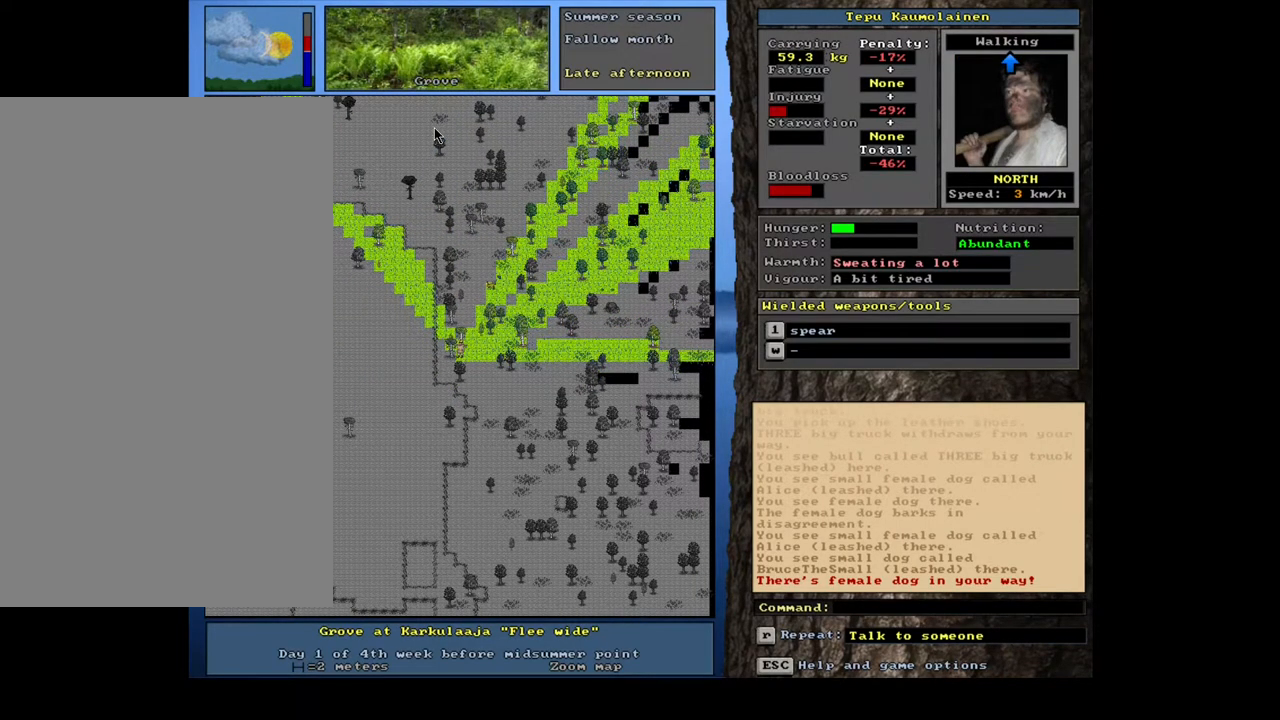
{"keys": ["ctrl_l"], "mouse": [], "events": [[33, "num9", "down"], [117, "num9", "up"], [267, "num8", "down"], [400, "num8", "up"]]}
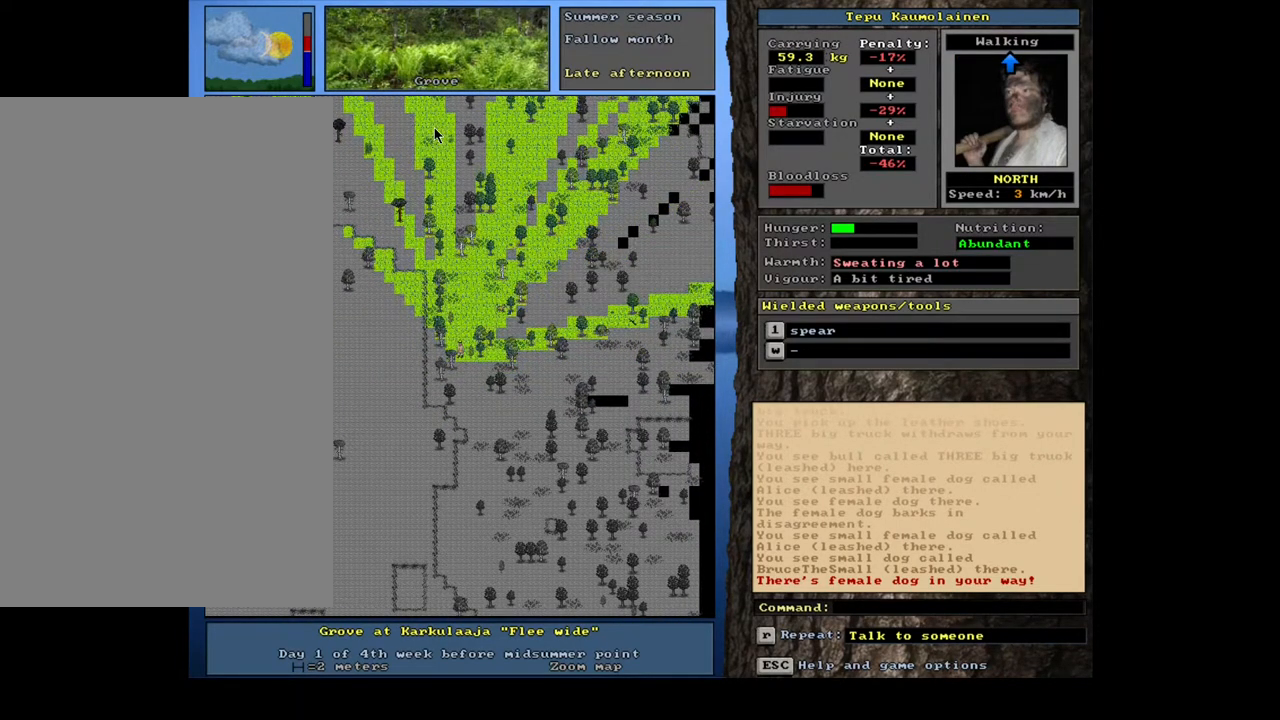
{"keys": ["ctrl_l"], "mouse": [], "events": [[33, "num8", "down"], [100, "num9", "down"], [133, "num8", "up"], [217, "num9", "up"]]}
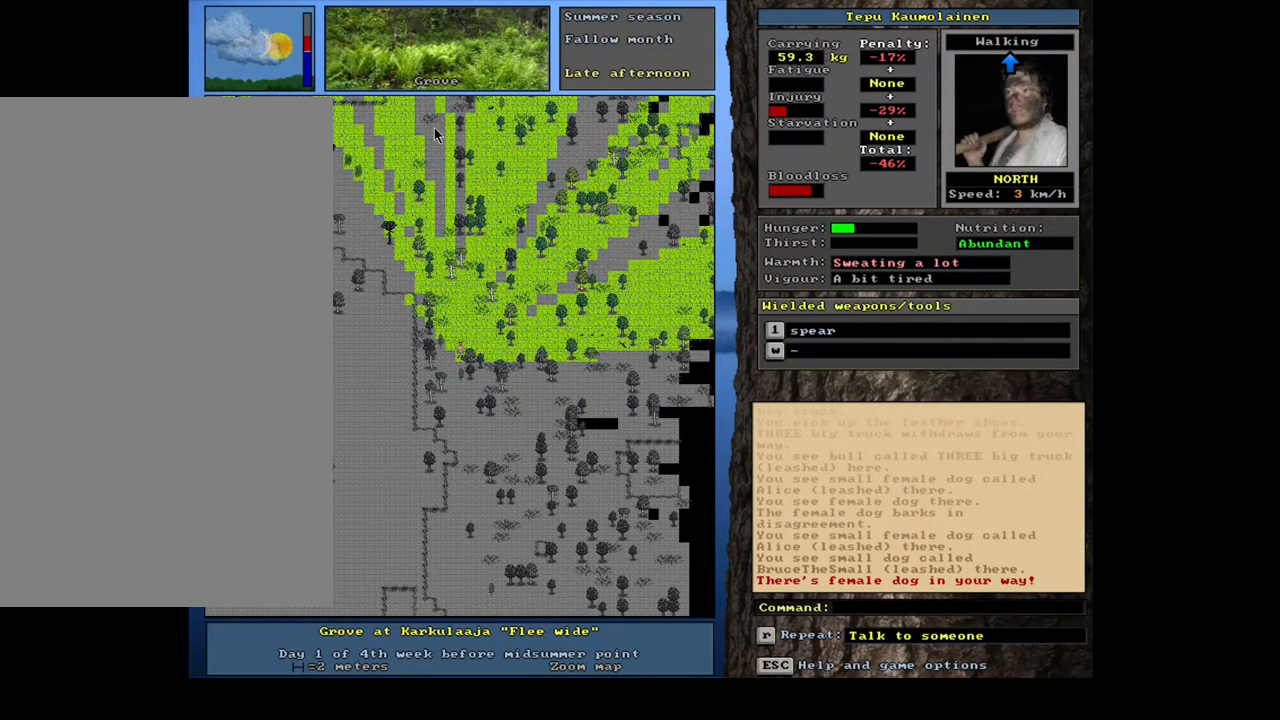
{"keys": [], "mouse": [], "events": [[483, "ctrl_l", "up"]]}
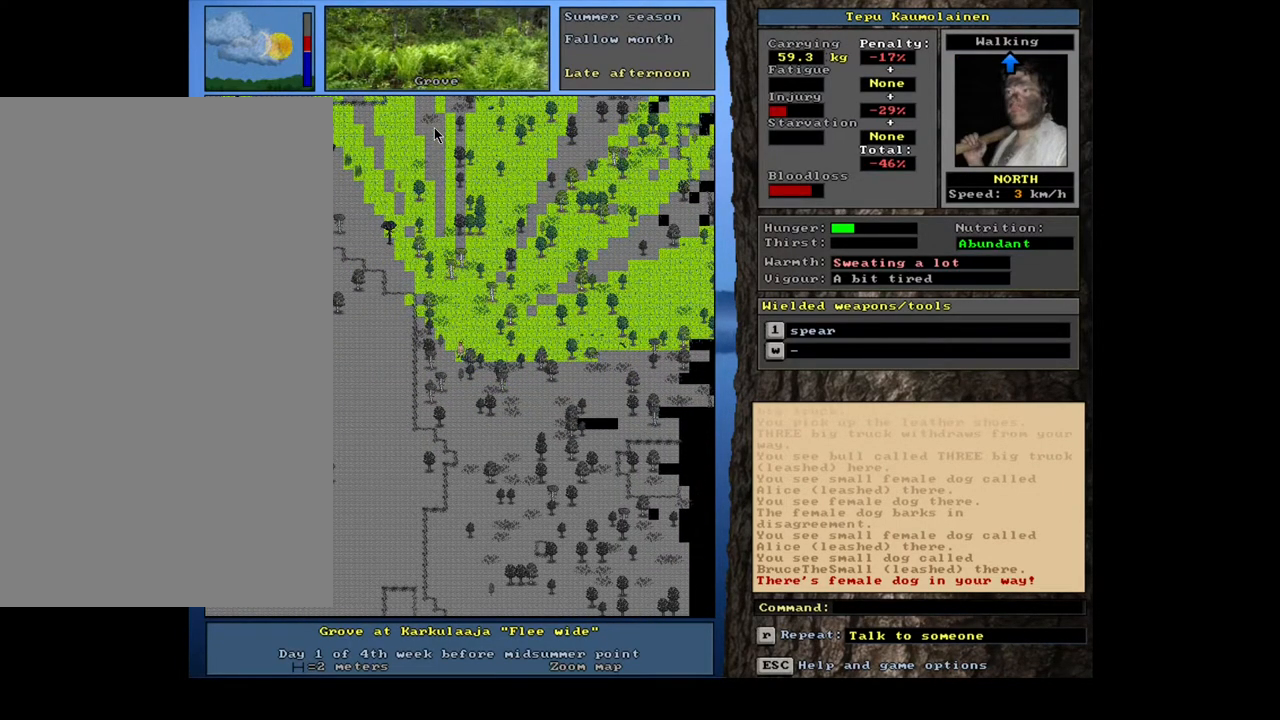
{"keys": [], "mouse": [], "events": [[33, "num6", "down"], [167, "num6", "up"]]}
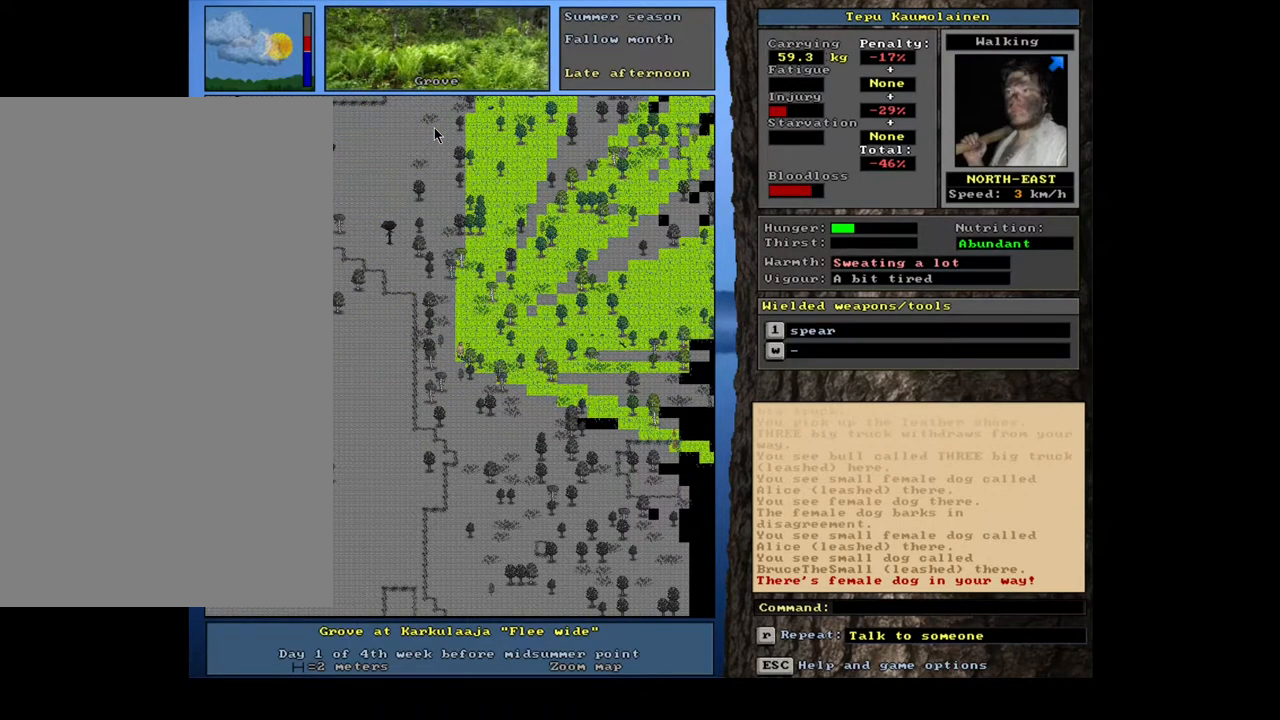
{"keys": [], "mouse": [], "events": []}
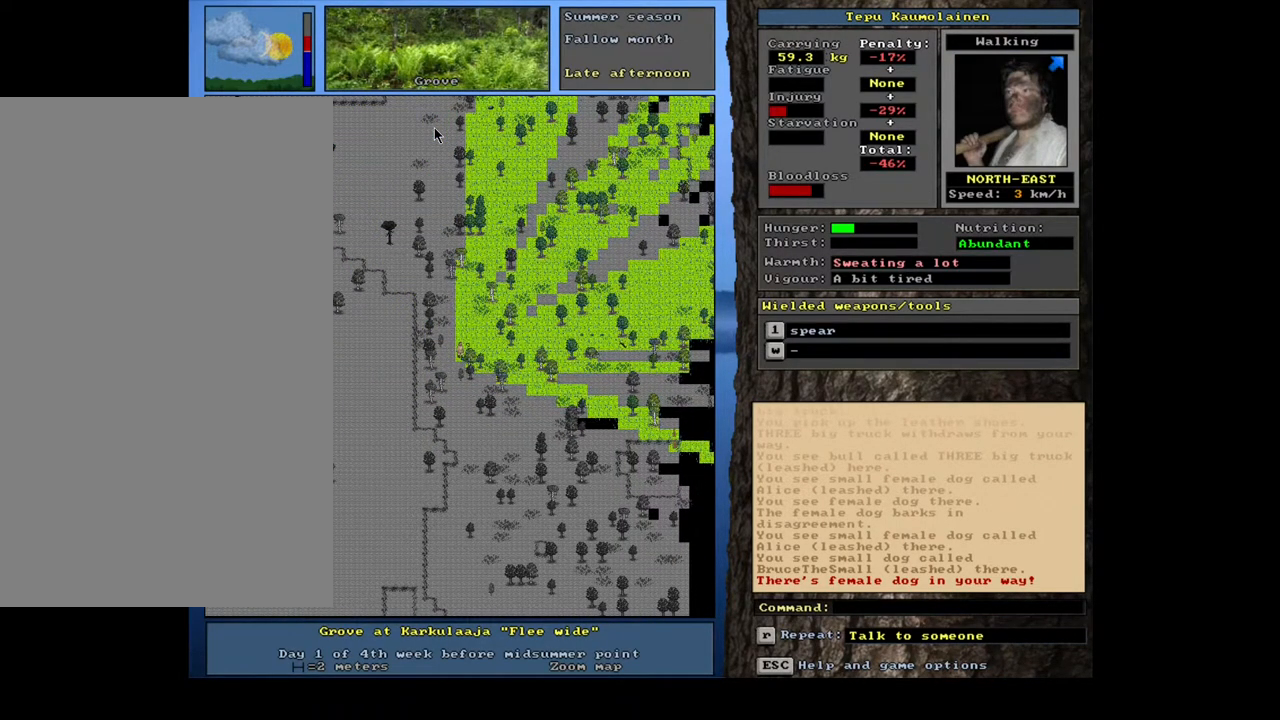
{"keys": [], "mouse": [], "events": [[300, "num4", "down"], [400, "num4", "up"]]}
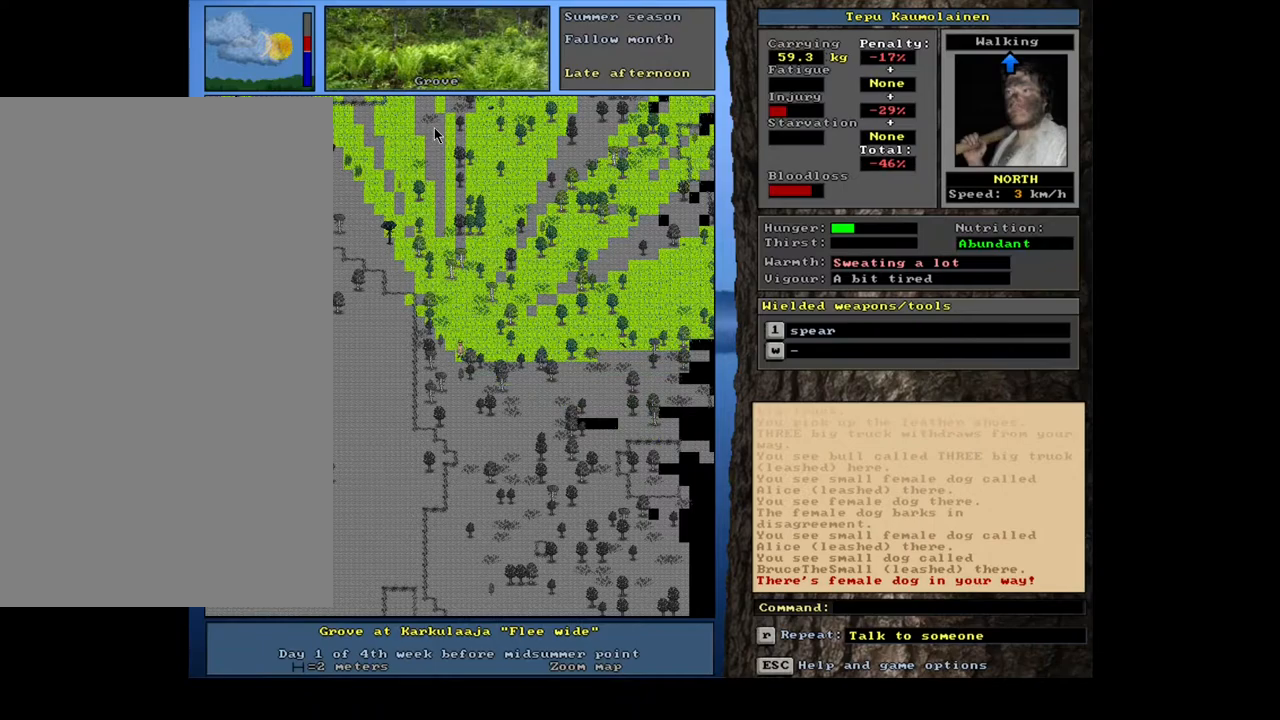
{"keys": ["ctrl_l", "num8"], "mouse": [], "events": [[417, "ctrl_l", "down"], [483, "num8", "down"]]}
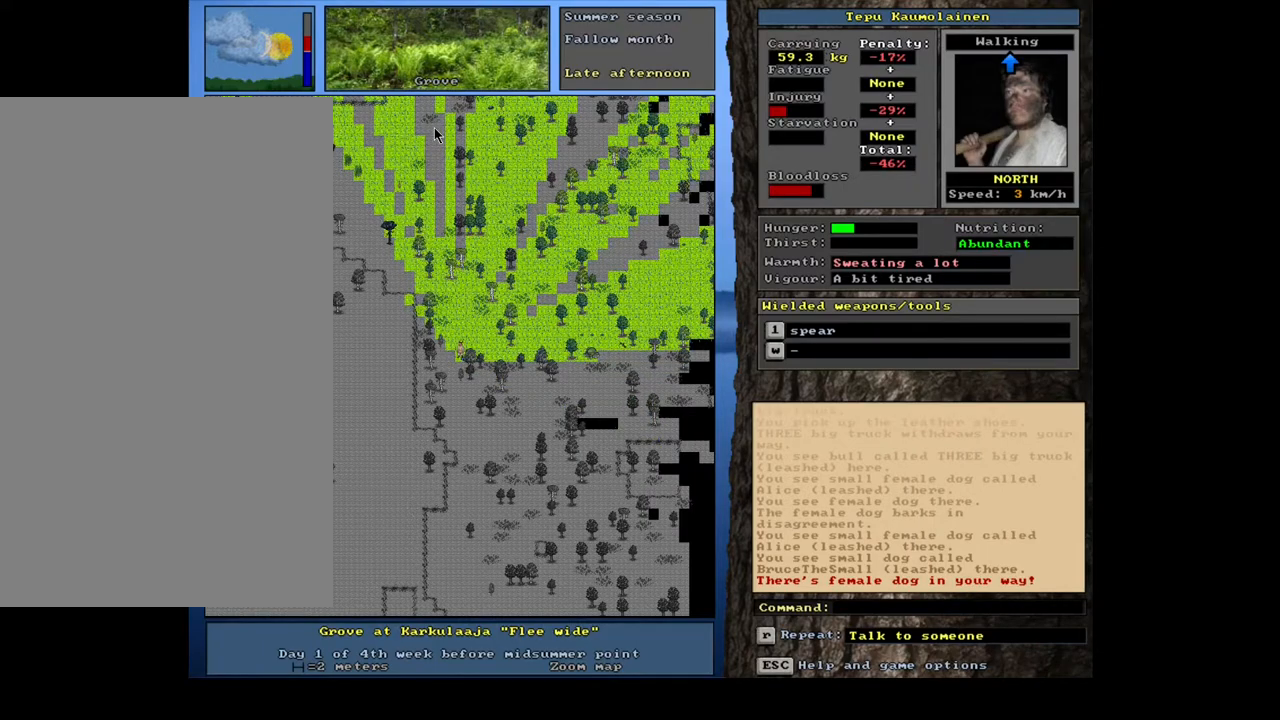
{"keys": ["ctrl_l"], "mouse": [], "events": [[150, "num8", "up"]]}
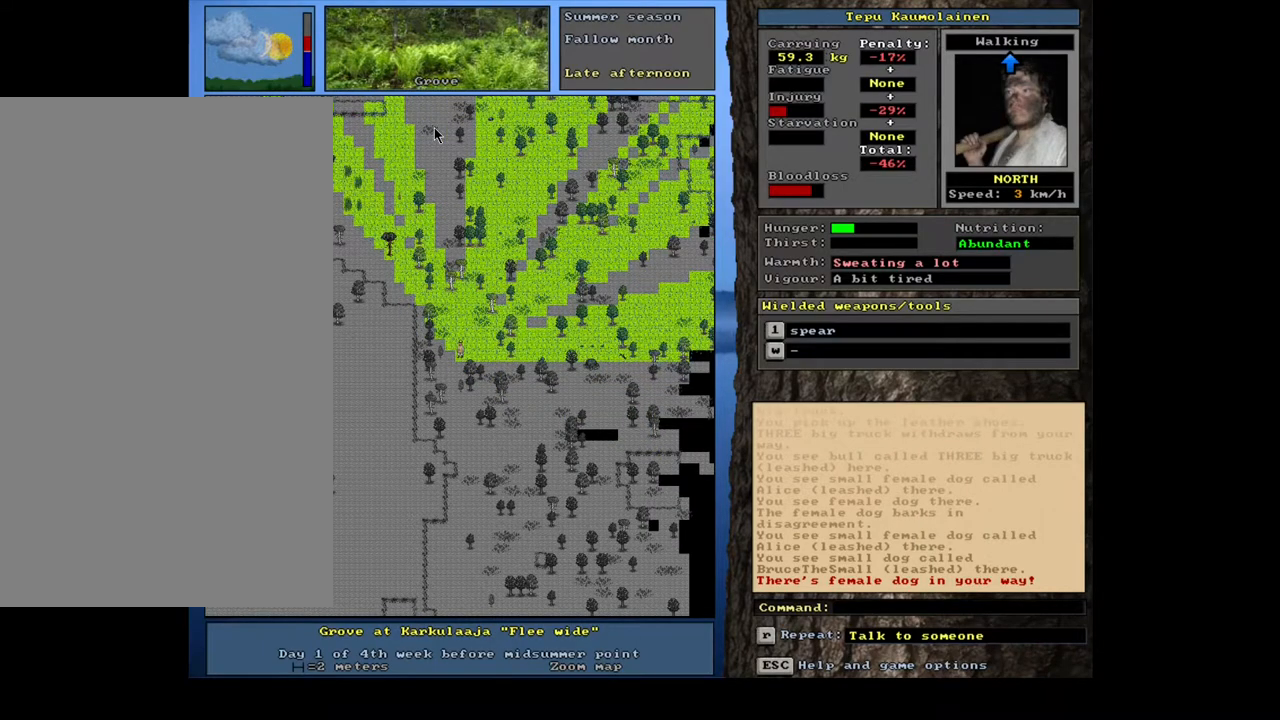
{"keys": ["num6"], "mouse": [], "events": [[33, "num6", "down"], [167, "num6", "up"], [333, "ctrl_l", "up"], [450, "num6", "down"]]}
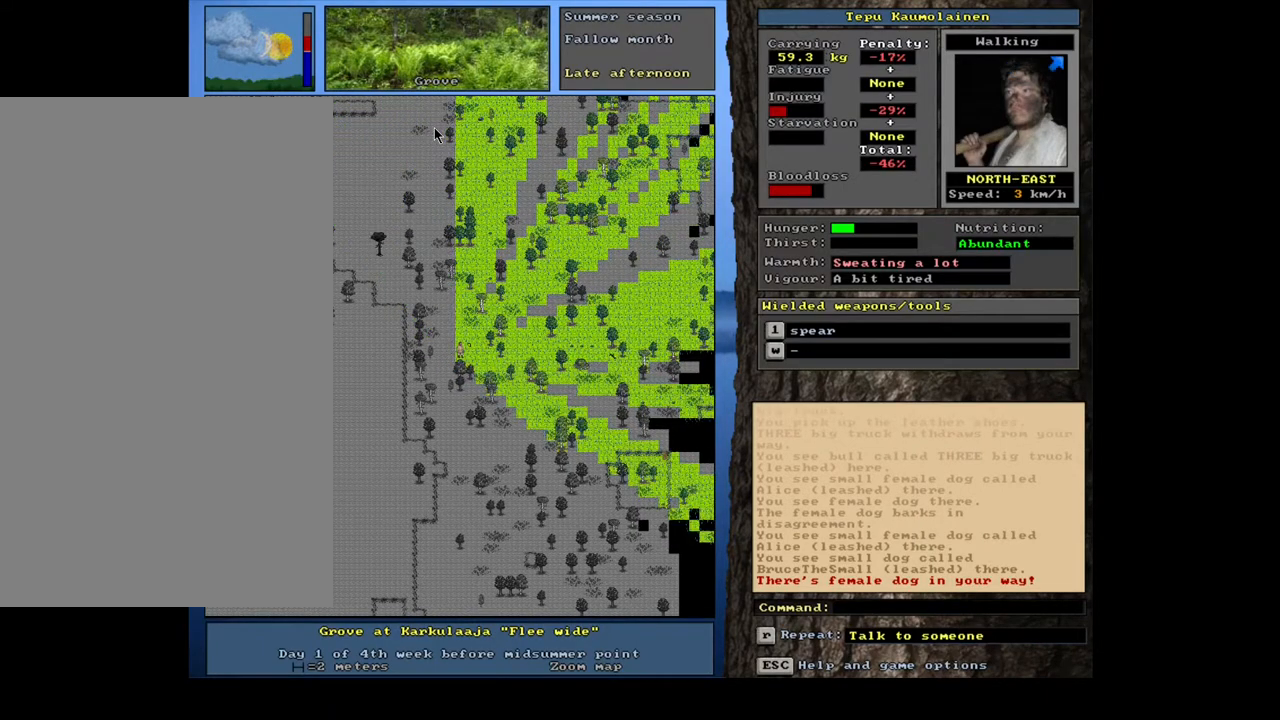
{"keys": [], "mouse": [], "events": [[50, "num6", "up"], [183, "num6", "down"], [233, "num6", "up"]]}
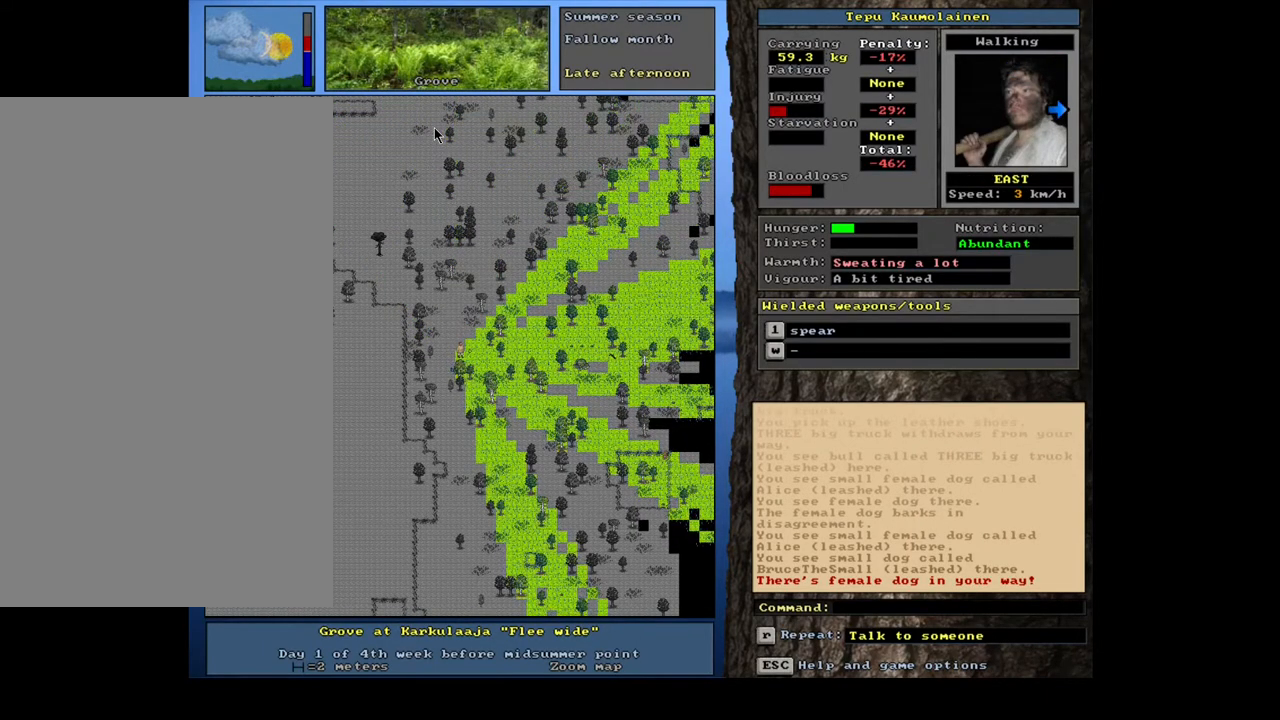
{"keys": [], "mouse": [], "events": []}
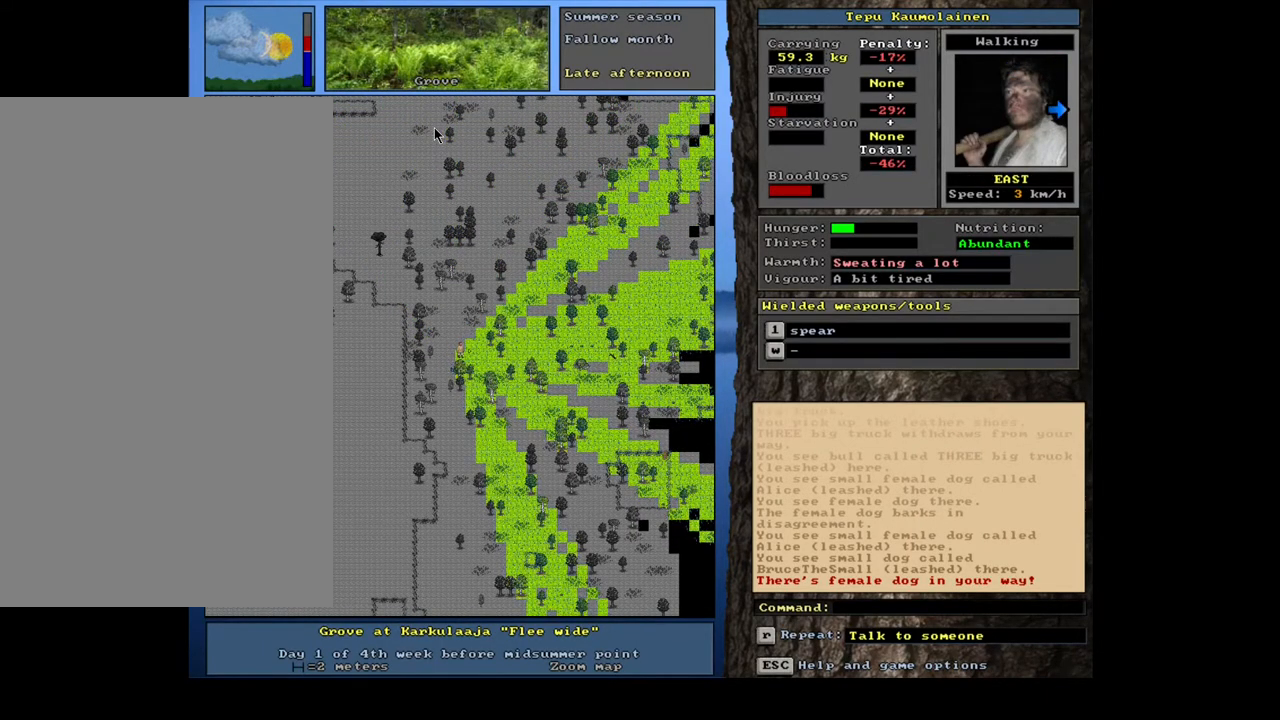
{"keys": [], "mouse": [], "events": [[200, "shift_l", "down"], [250, "1", "down"], [383, "1", "up"], [383, "shift_l", "up"]]}
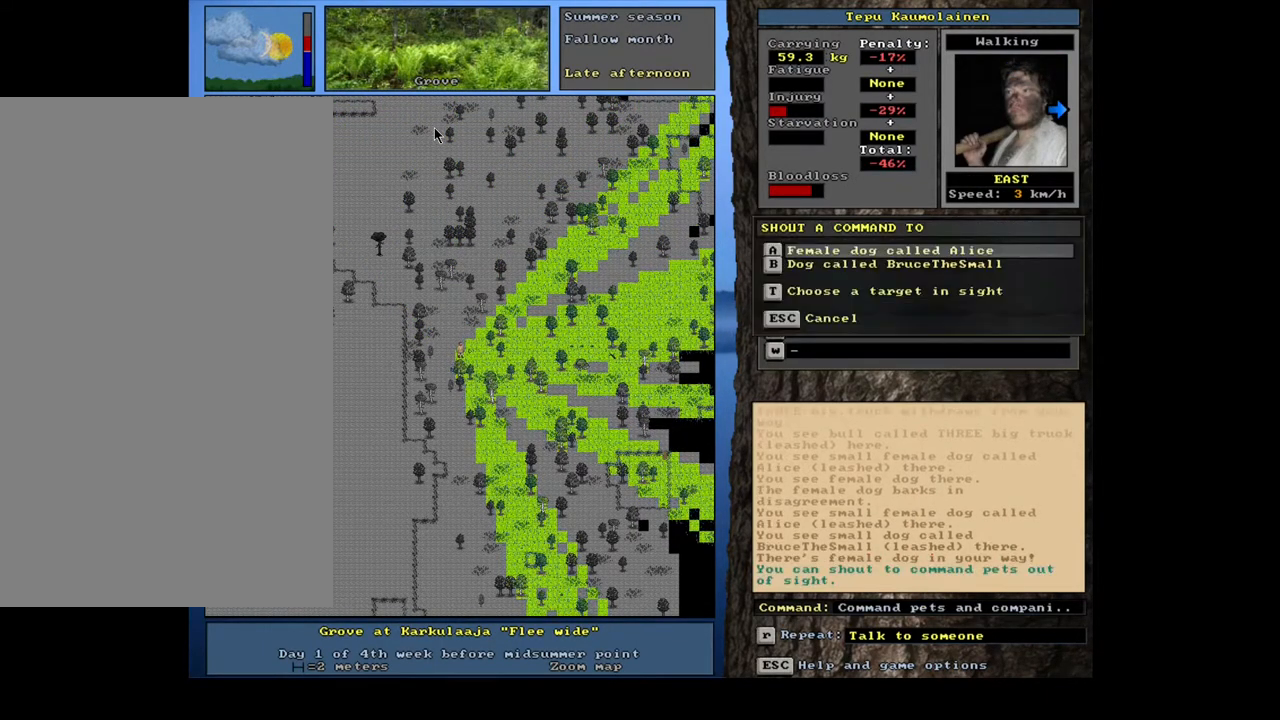
{"keys": [], "mouse": [], "events": []}
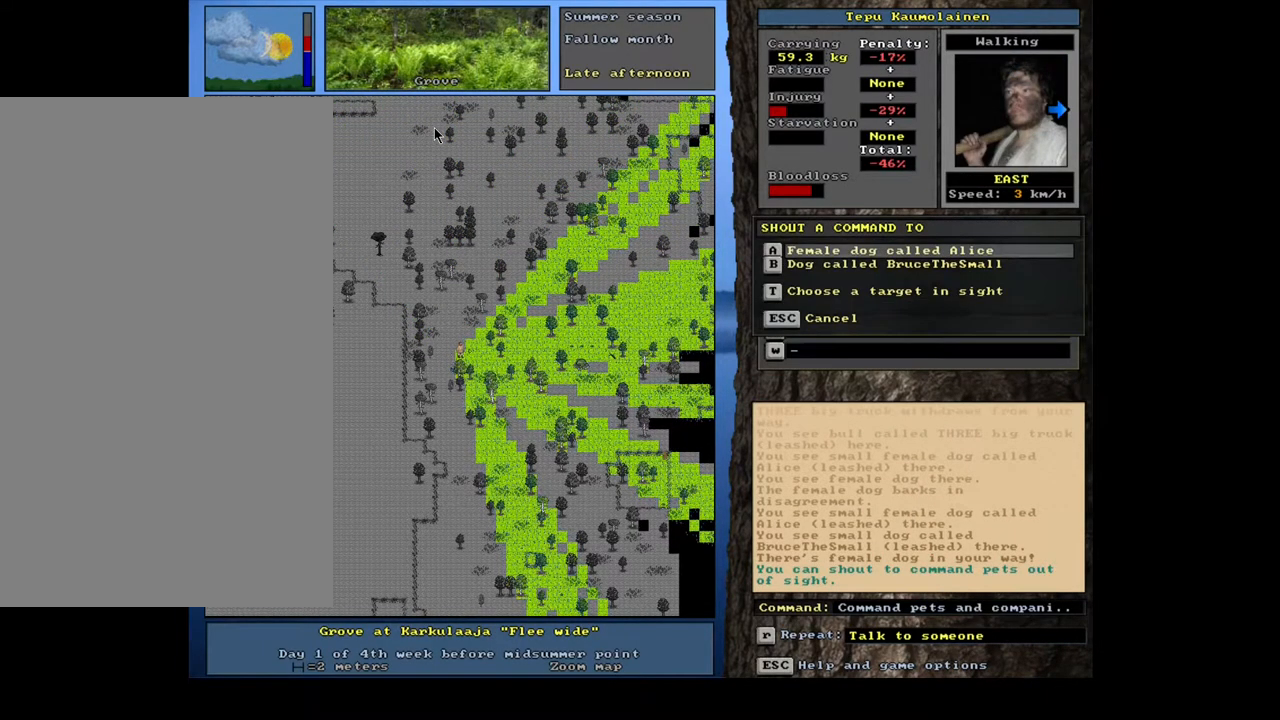
{"keys": [], "mouse": [], "events": []}
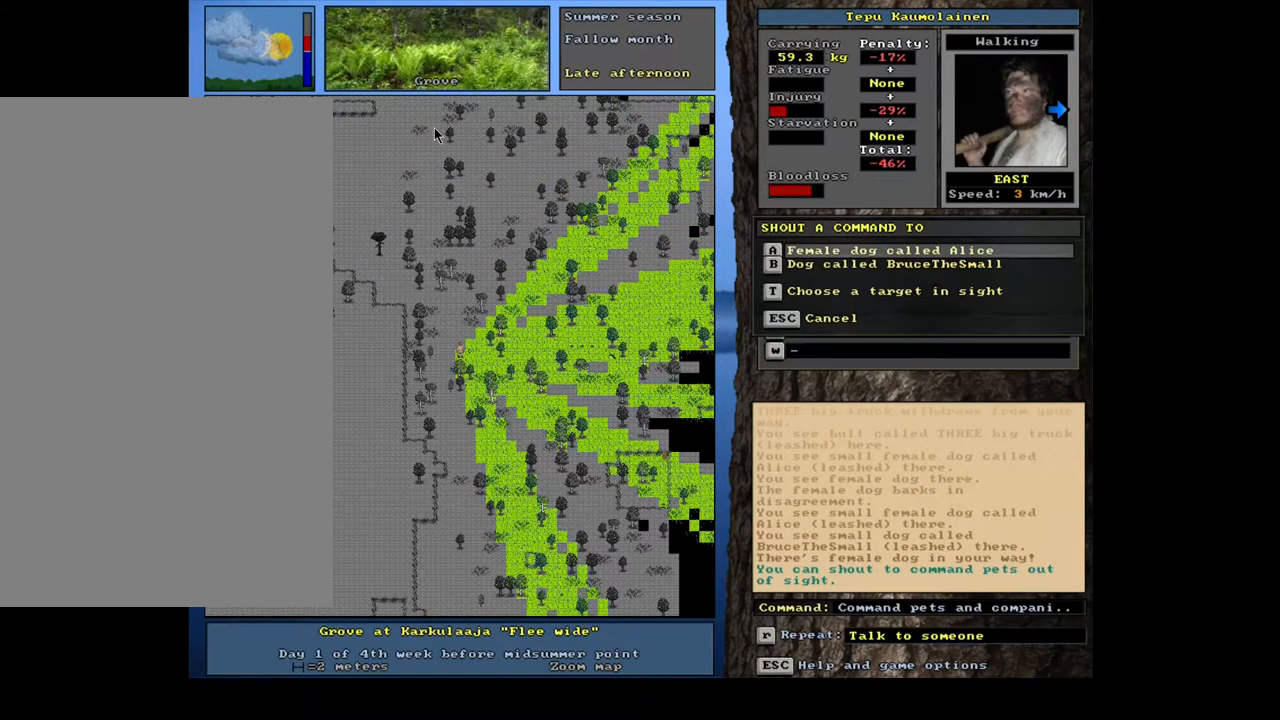
{"keys": ["num4"], "mouse": [], "events": [[350, "escape", "down"], [467, "escape", "up"], [467, "num4", "down"]]}
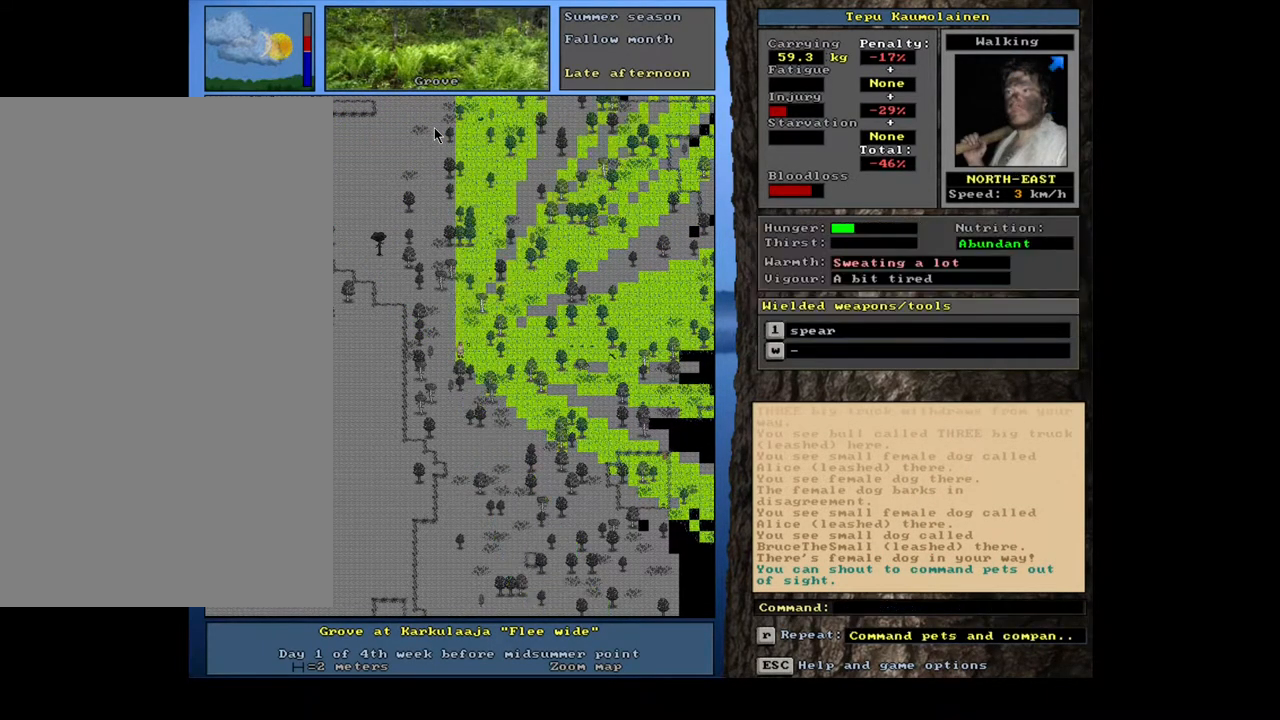
{"keys": [], "mouse": [], "events": [[83, "num4", "up"]]}
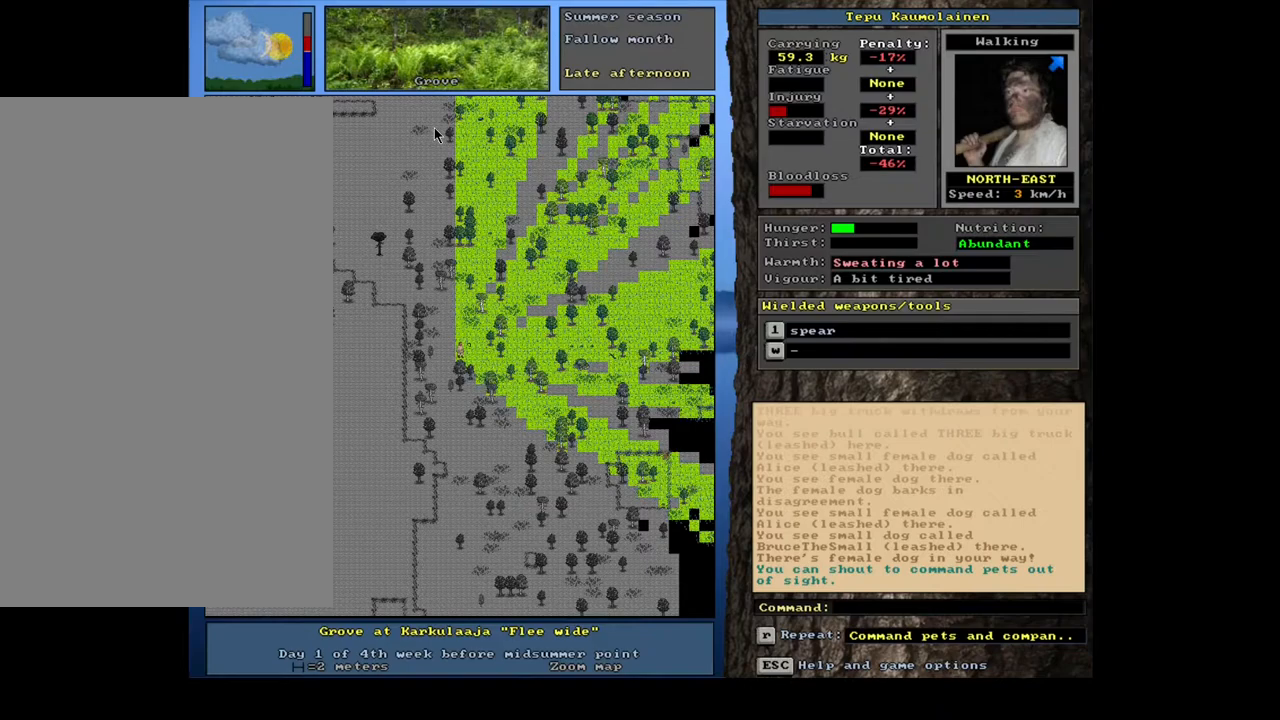
{"keys": [], "mouse": [], "events": [[267, "num3", "down"], [433, "num3", "up"]]}
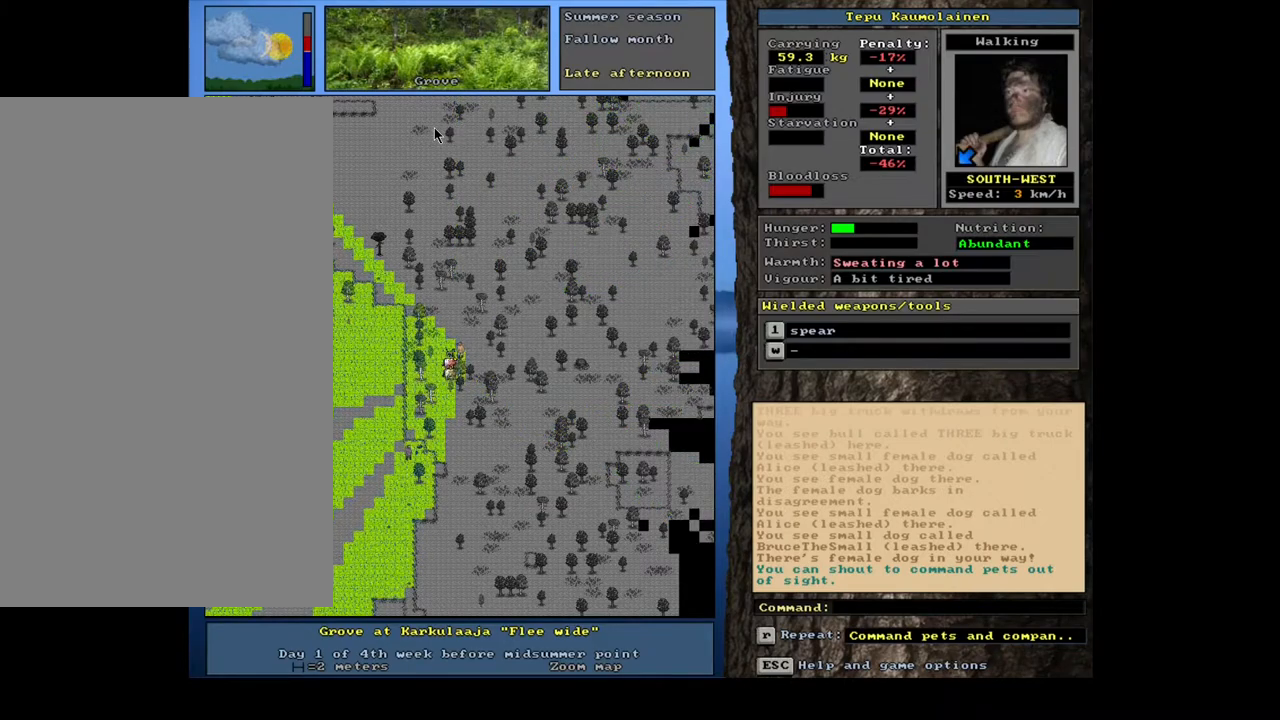
{"keys": [], "mouse": [], "events": []}
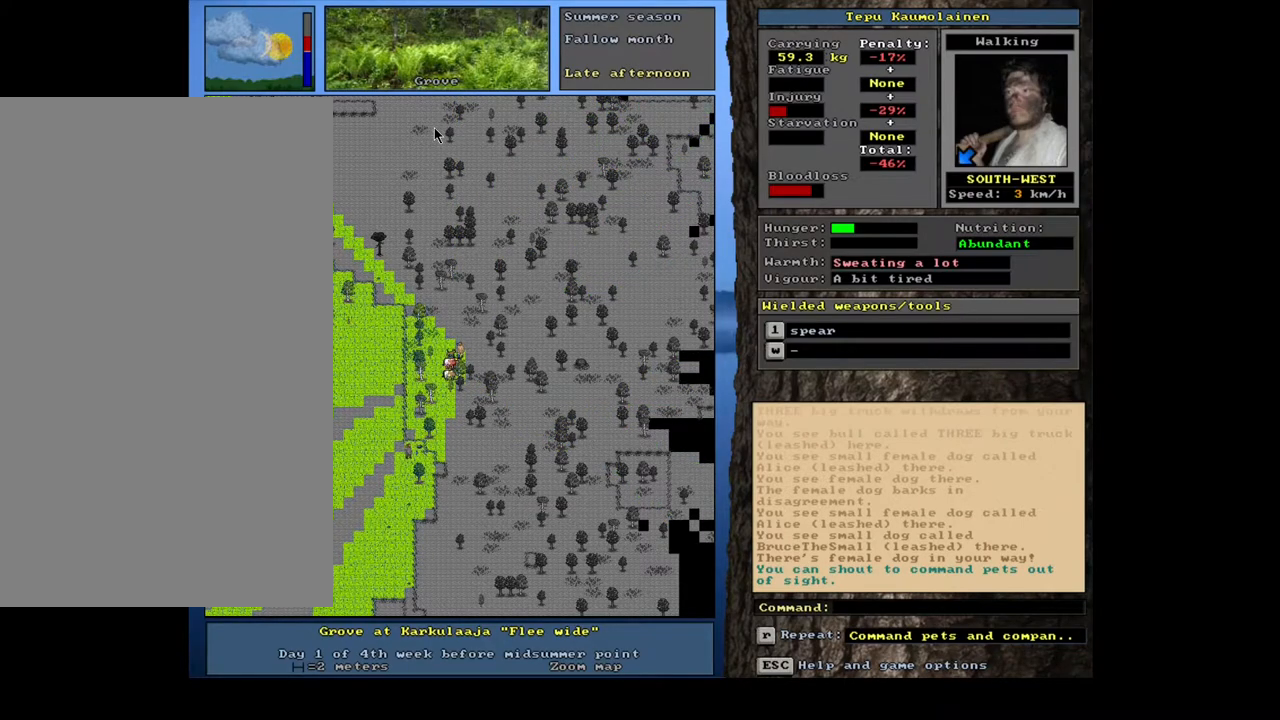
{"keys": [], "mouse": [], "events": []}
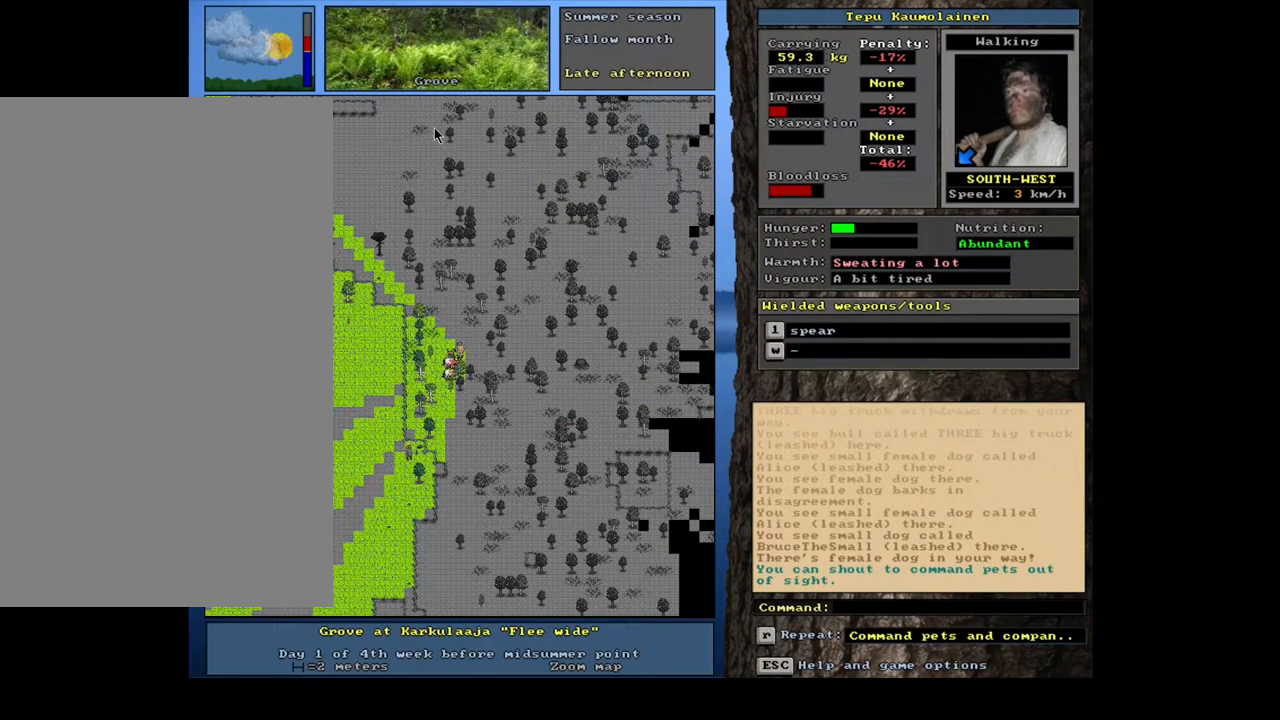
{"keys": [], "mouse": [], "events": [[100, "num3", "down"], [233, "num3", "up"]]}
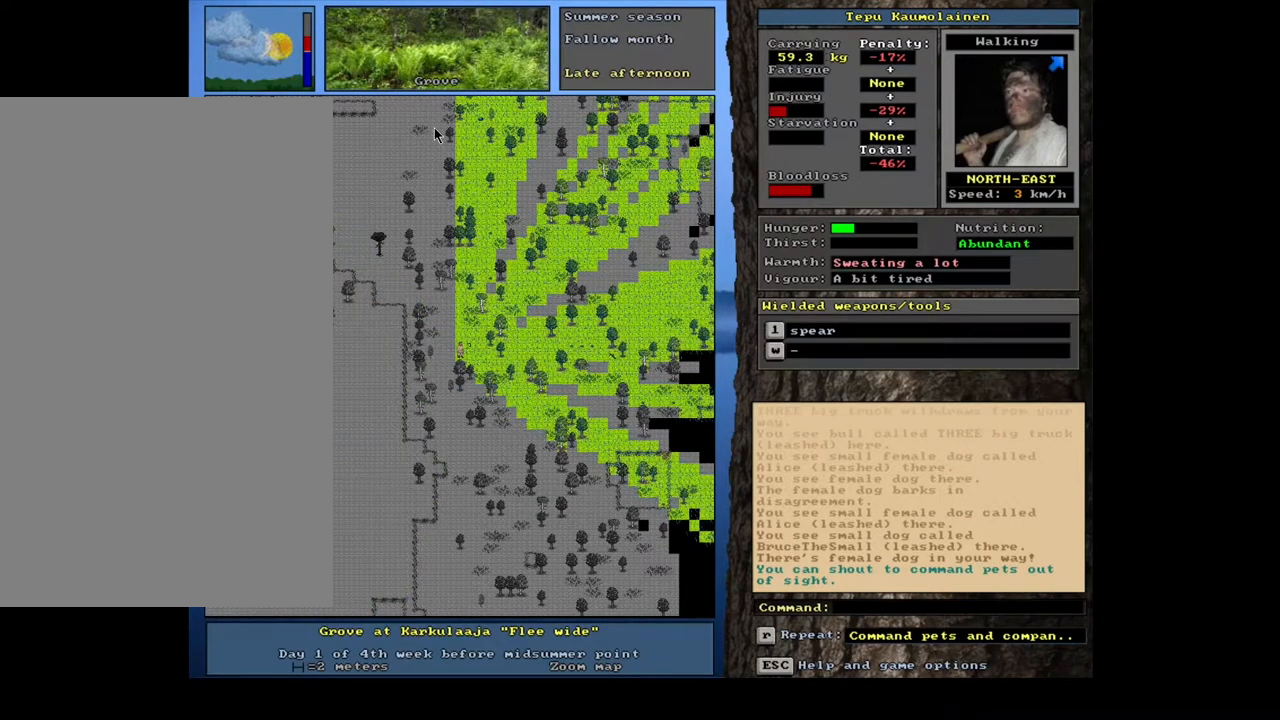
{"keys": ["ctrl_l"], "mouse": [], "events": [[467, "ctrl_l", "down"]]}
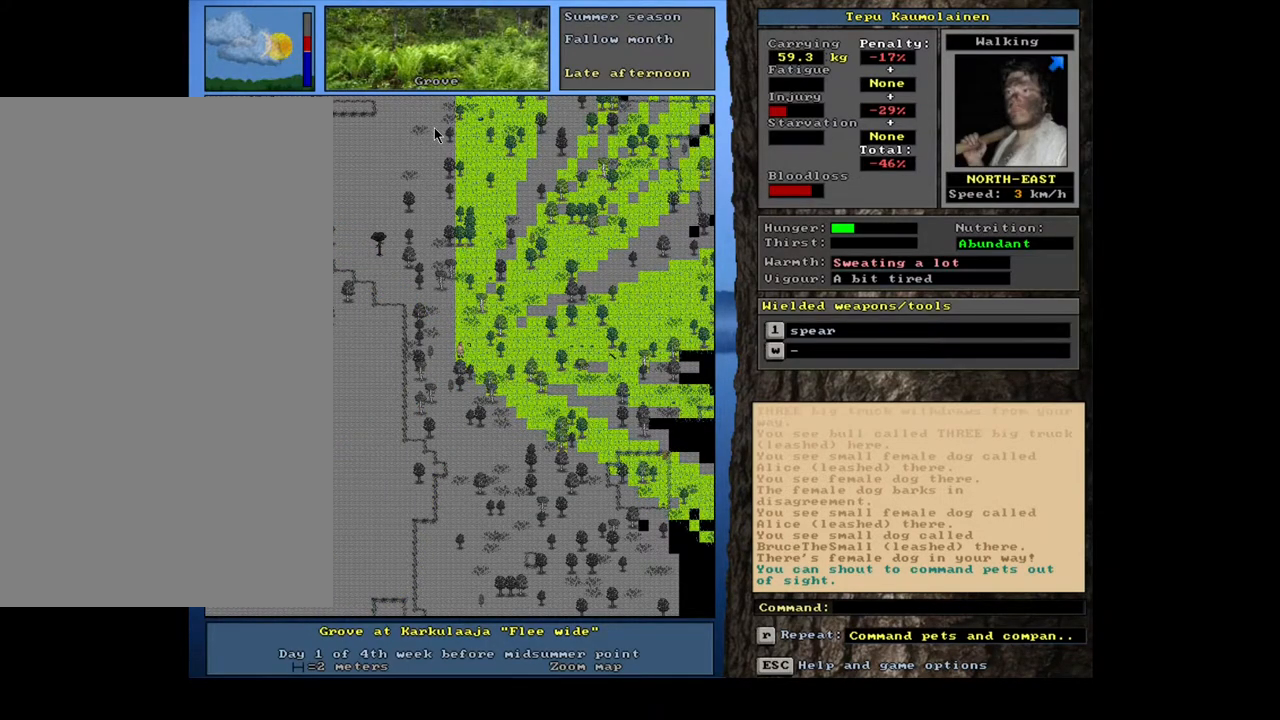
{"keys": ["ctrl_l"], "mouse": [], "events": [[167, "num8", "down"], [233, "num8", "up"], [367, "num8", "down"], [483, "num8", "up"]]}
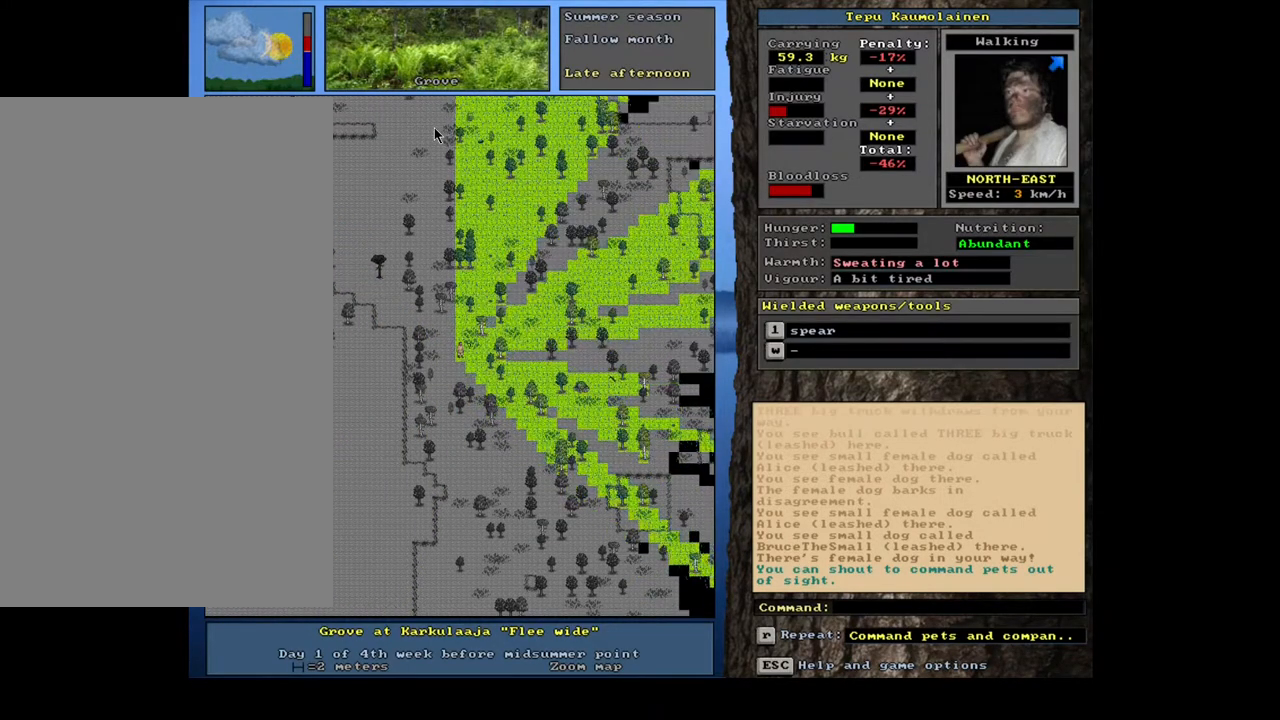
{"keys": ["ctrl_l", "num7"], "mouse": [], "events": [[450, "num7", "down"]]}
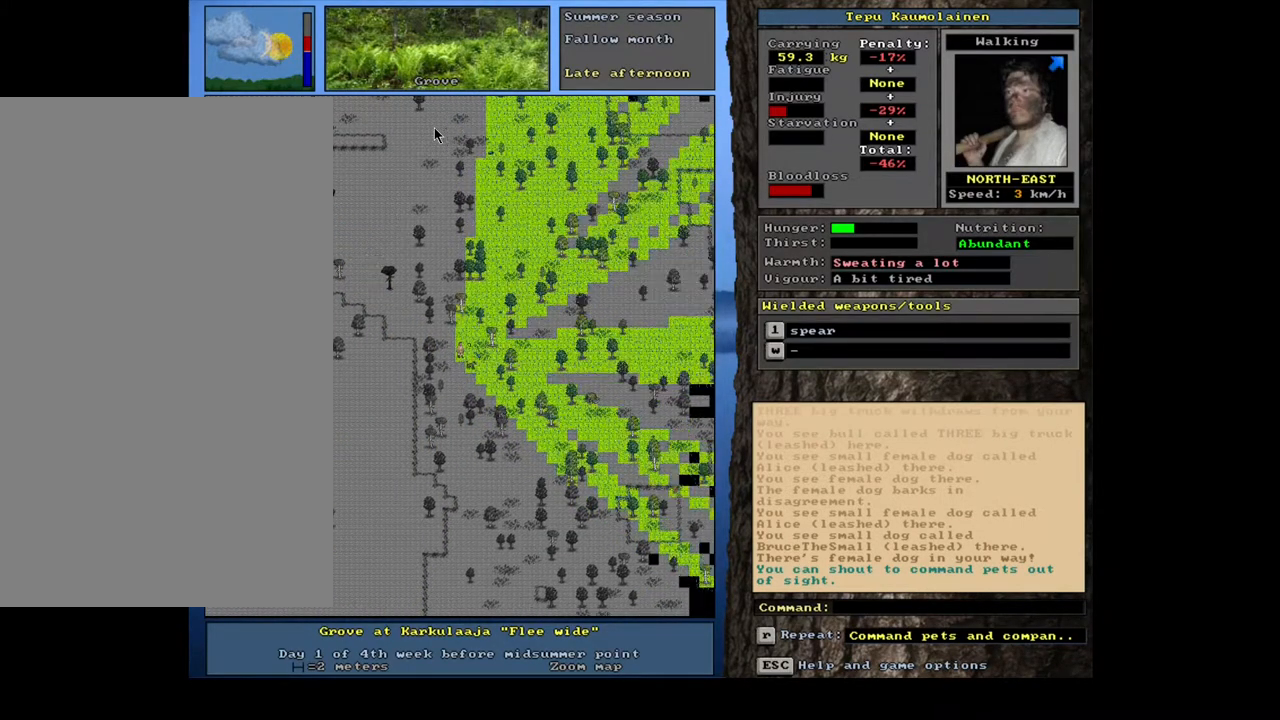
{"keys": ["ctrl_l"], "mouse": [], "events": [[50, "num7", "up"], [183, "num8", "down"], [333, "num8", "up"]]}